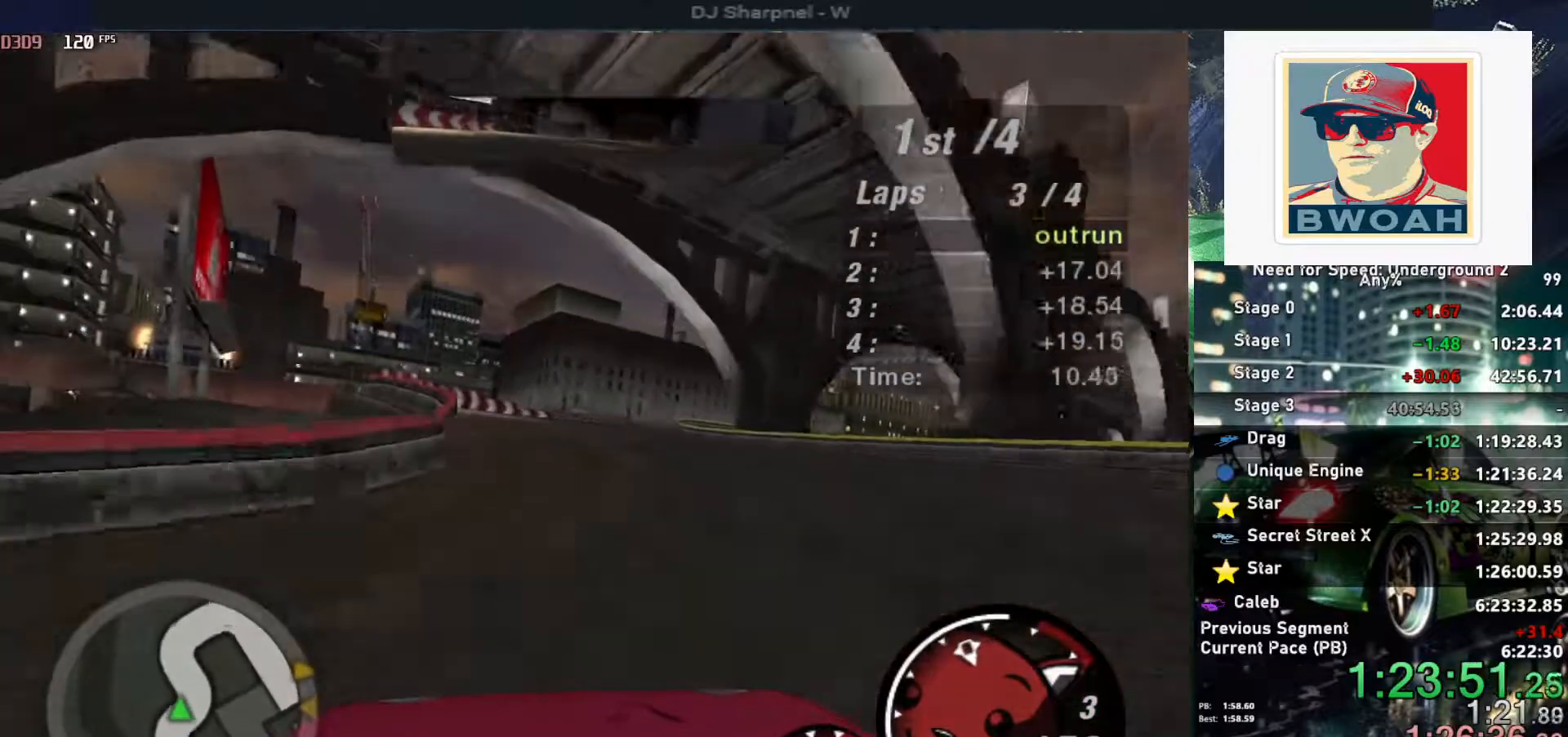
Gameplay with keyboard; each line is a JSON object with the keys held at the frame after it. "events" lists presses ("down") and releases ("up") of "alt", "ctrl", "down", "escape", "left", "r", "return", "right", "shift", "space", "super", "t", "tab", "u" and "up" between this image and that frame as [ms after this image, input, new state], when the widget could be followed in between. No other keys are recorded. Mouse input is not recorded.
{"keys": ["up"], "events": []}
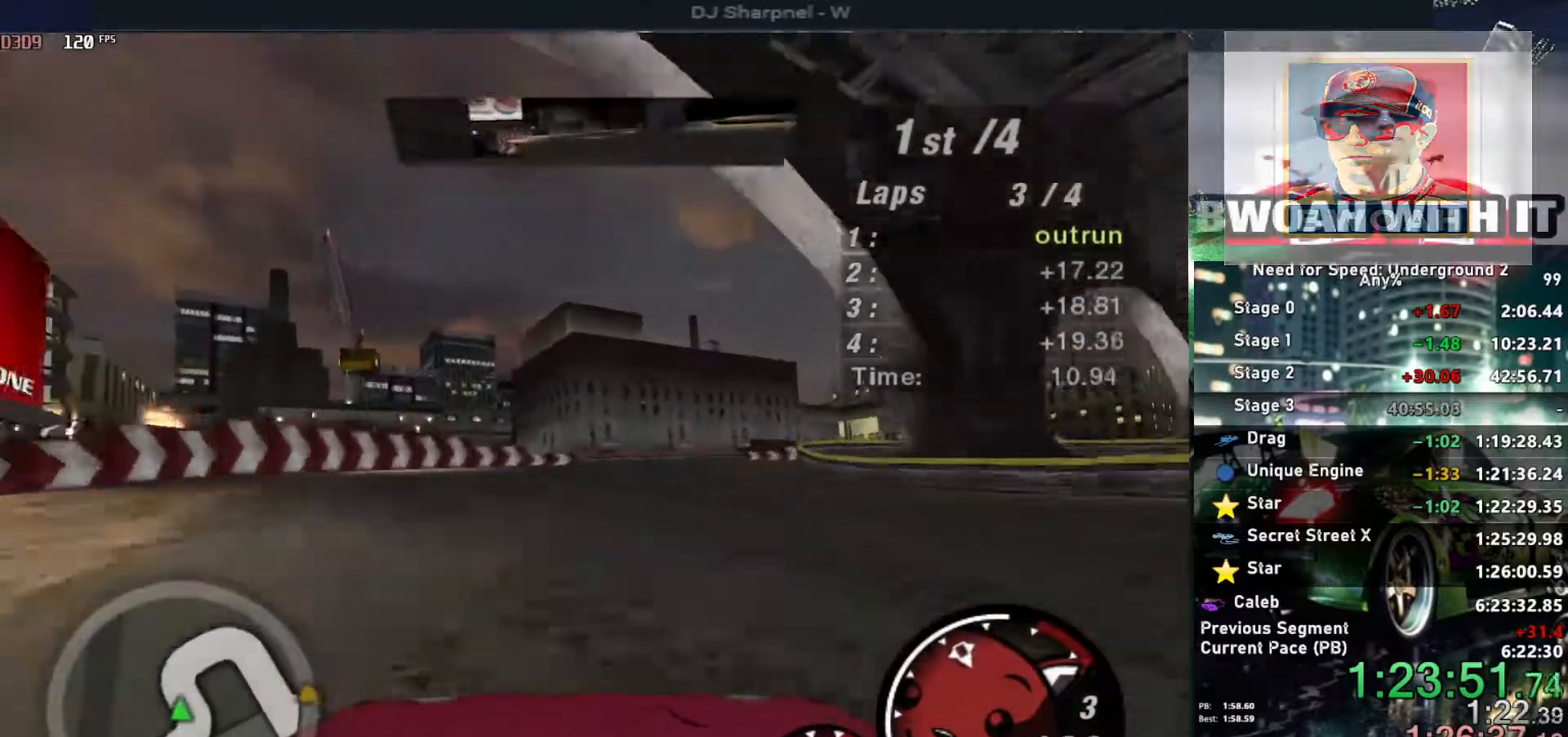
{"keys": ["down", "right"], "events": [[183, "right", "down"], [233, "down", "down"], [333, "up", "up"]]}
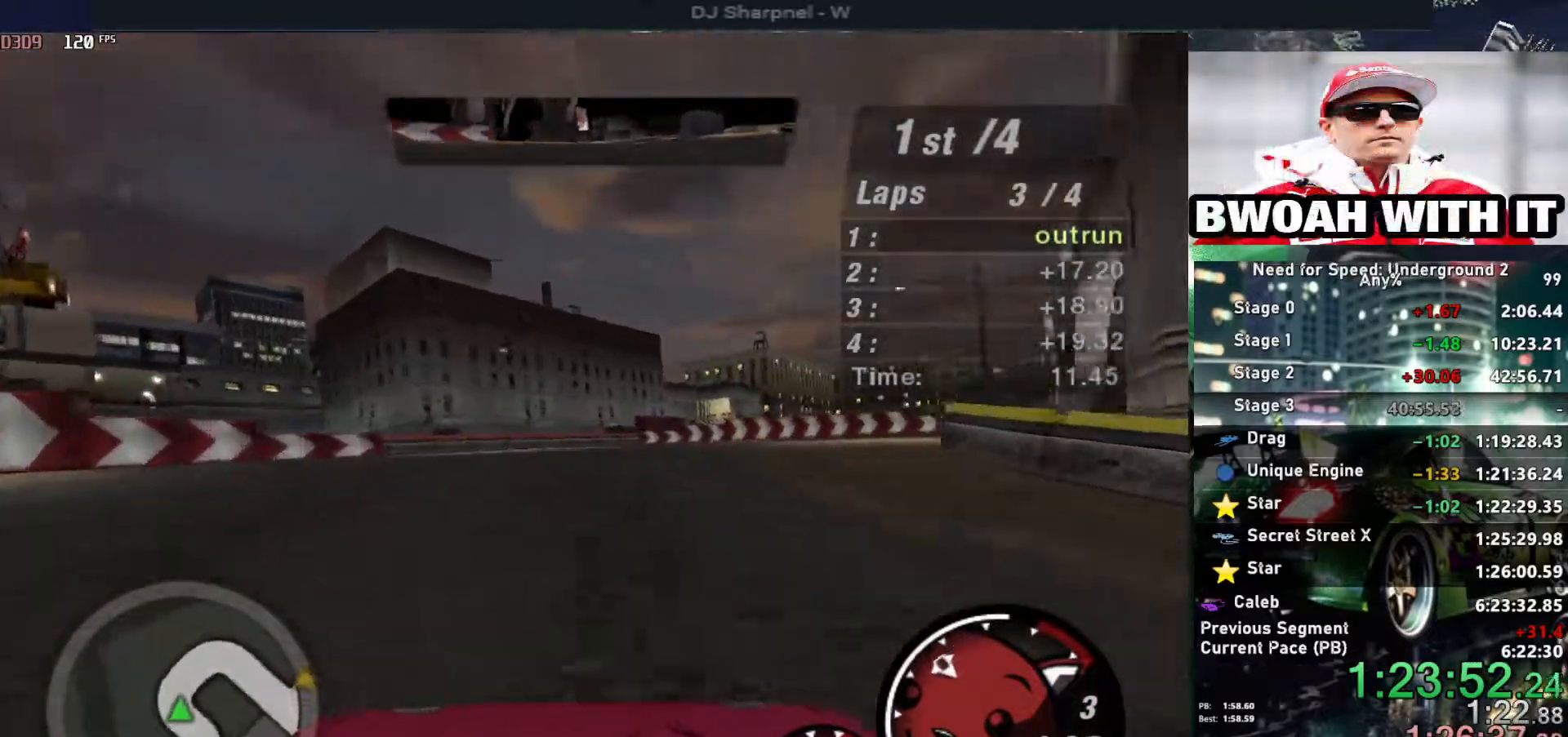
{"keys": ["right", "up"], "events": [[100, "ctrl", "down"], [100, "down", "up"], [200, "ctrl", "up"], [383, "up", "down"]]}
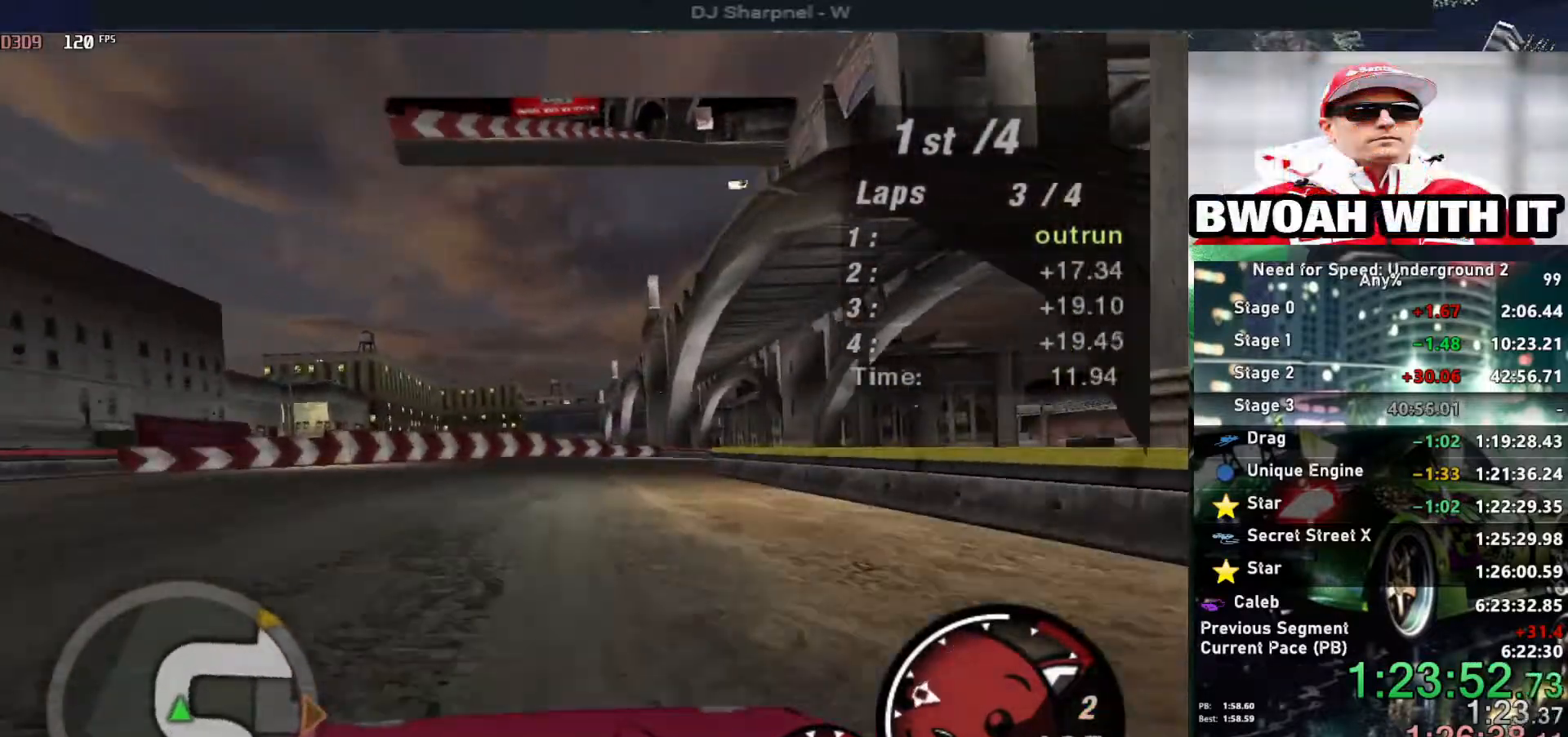
{"keys": ["right", "up"], "events": [[117, "right", "up"], [167, "left", "down"], [300, "left", "up"], [300, "right", "down"]]}
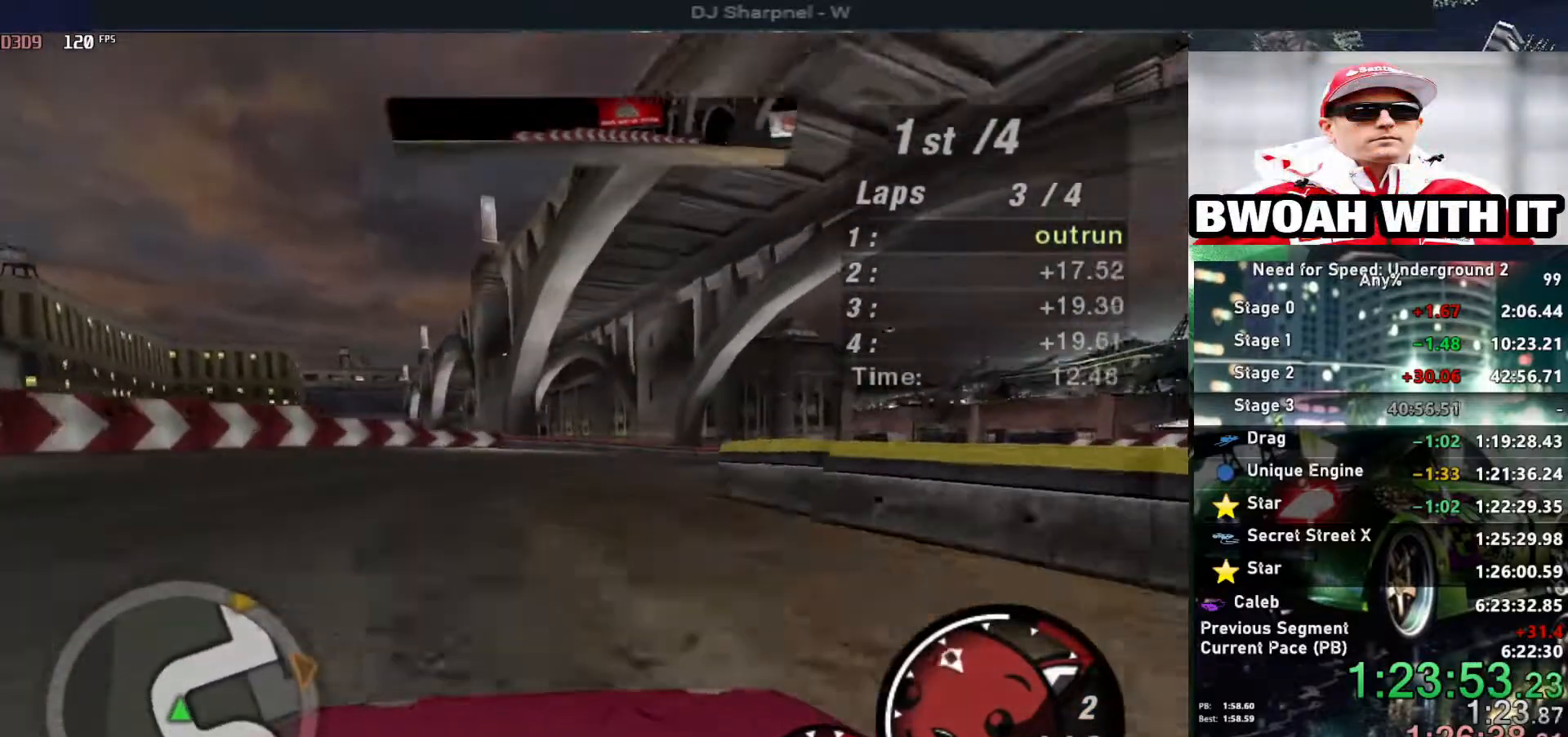
{"keys": ["right", "up"], "events": []}
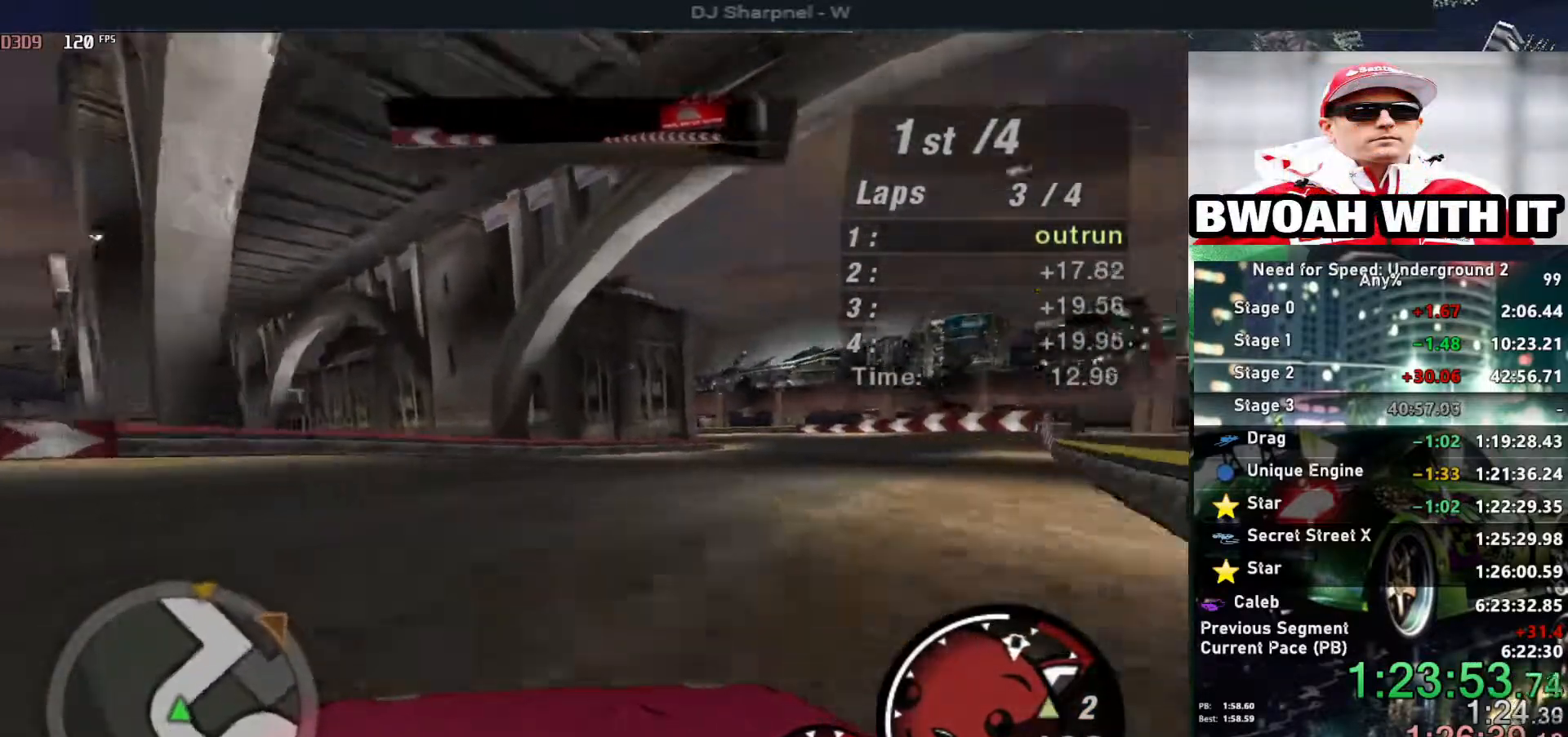
{"keys": ["up"], "events": [[333, "right", "up"]]}
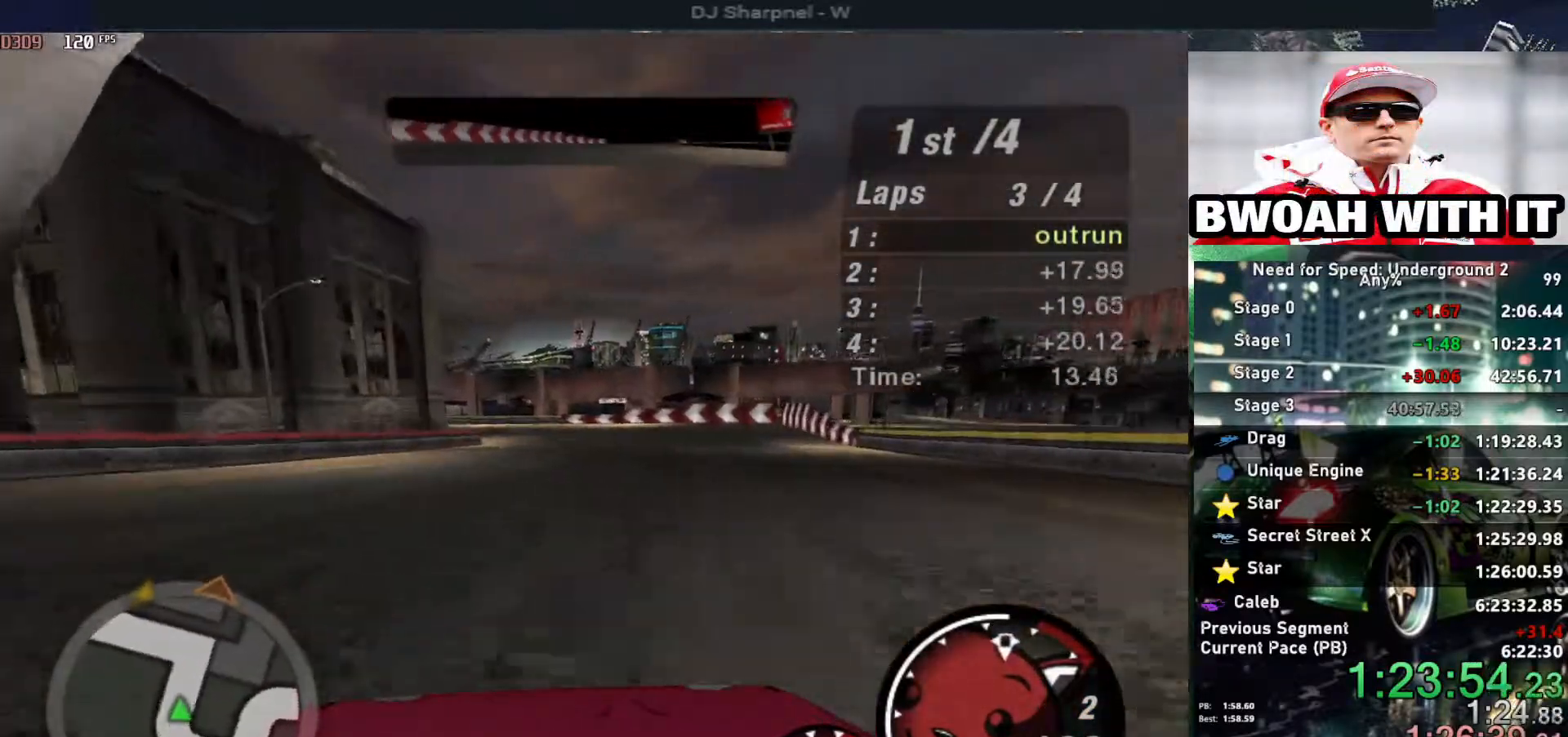
{"keys": ["left", "up"], "events": [[17, "right", "down"], [117, "right", "up"], [350, "left", "down"]]}
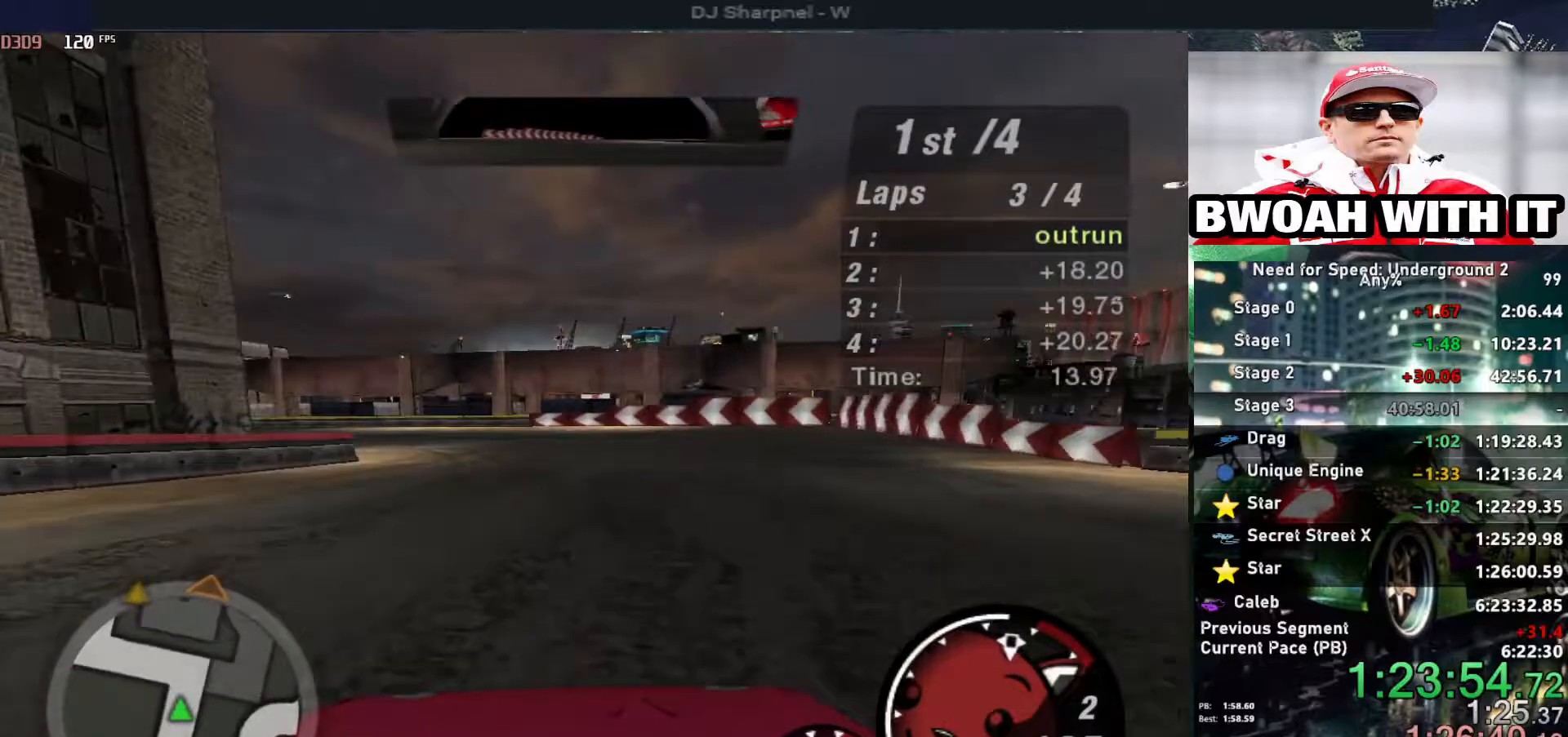
{"keys": ["left", "up"], "events": [[217, "left", "up"], [317, "left", "down"]]}
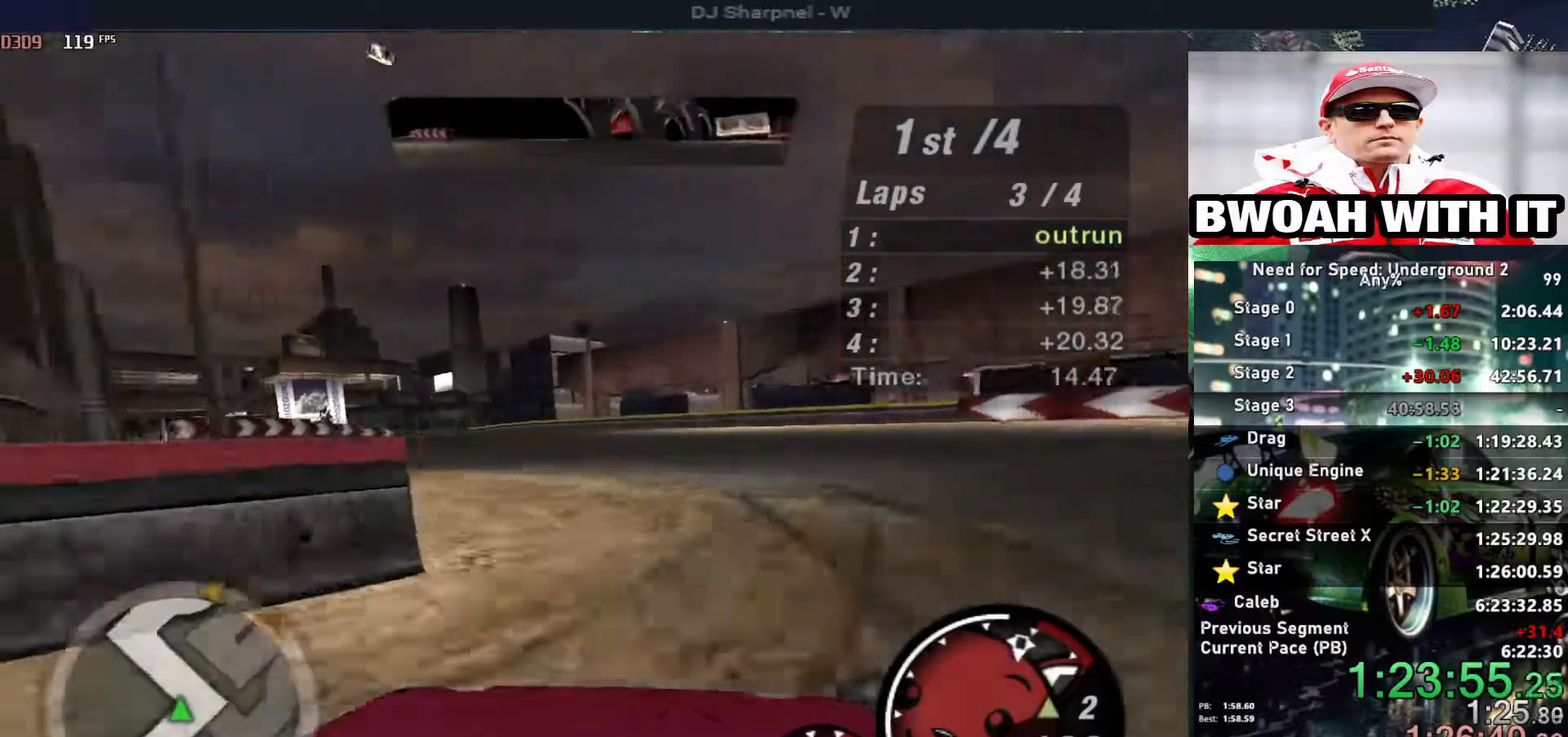
{"keys": ["up"], "events": [[467, "left", "up"]]}
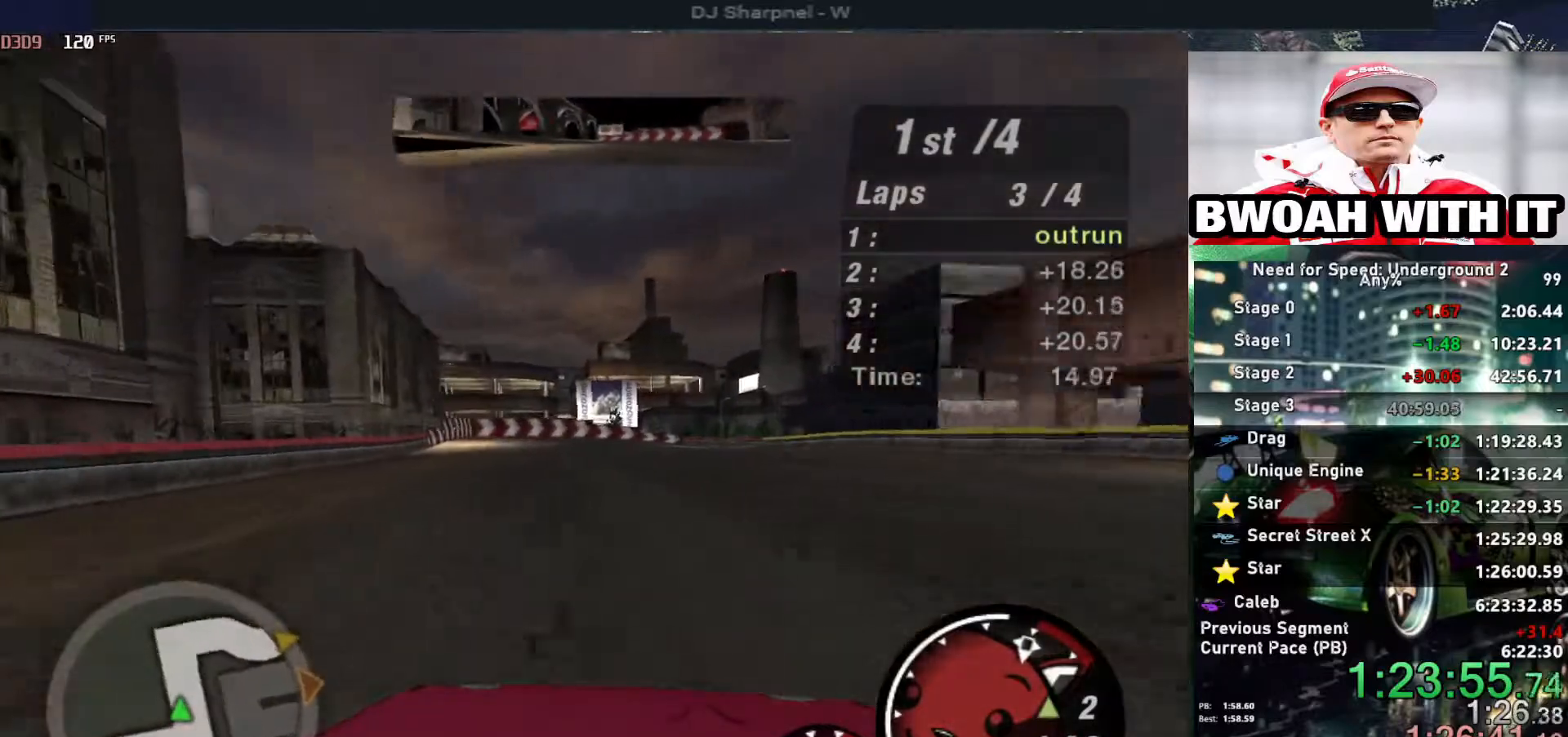
{"keys": ["right"], "events": [[300, "right", "down"], [483, "up", "up"]]}
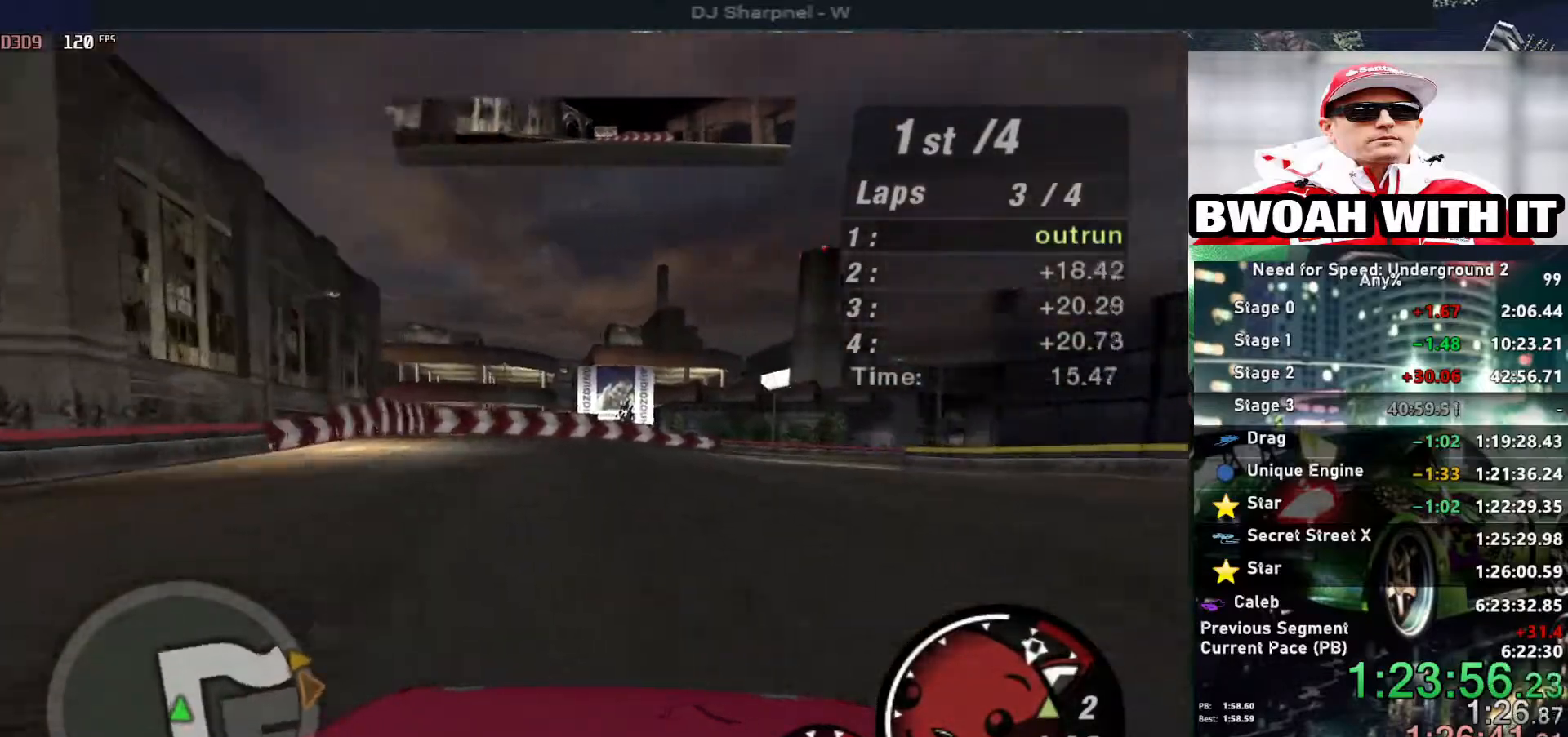
{"keys": ["right", "up"], "events": [[83, "up", "down"]]}
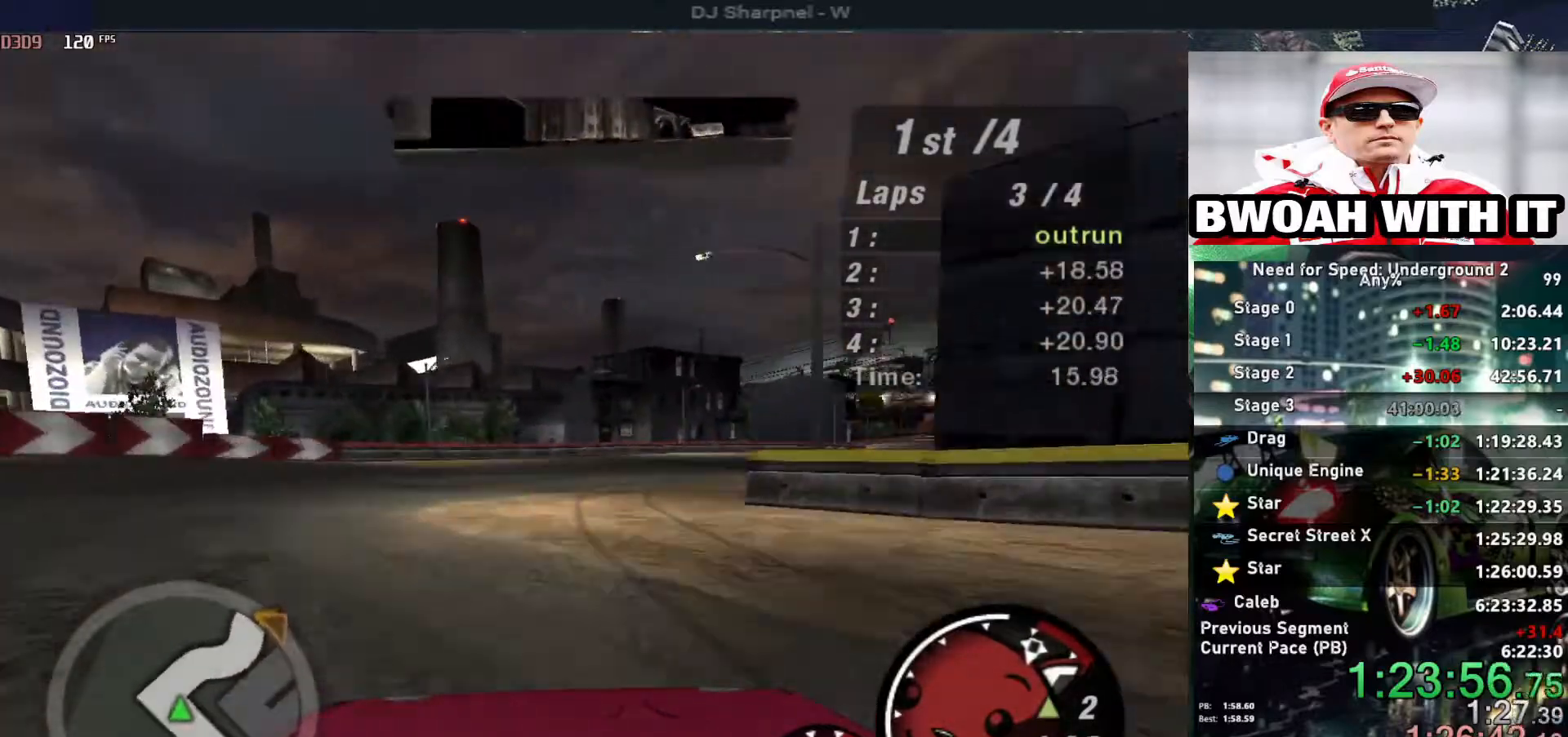
{"keys": ["right", "up"], "events": []}
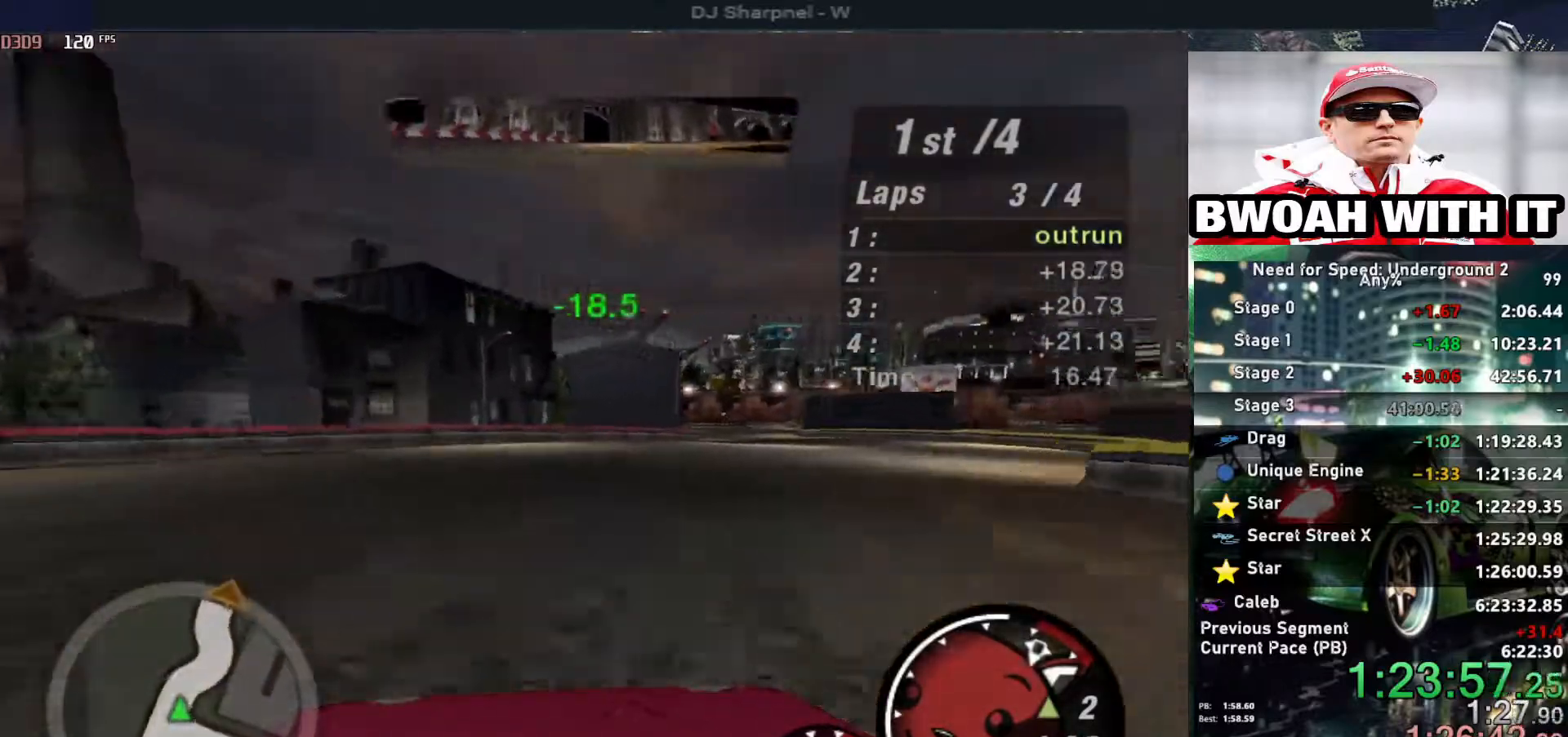
{"keys": ["shift", "up"], "events": [[117, "right", "up"], [267, "right", "down"], [350, "right", "up"], [483, "shift", "down"]]}
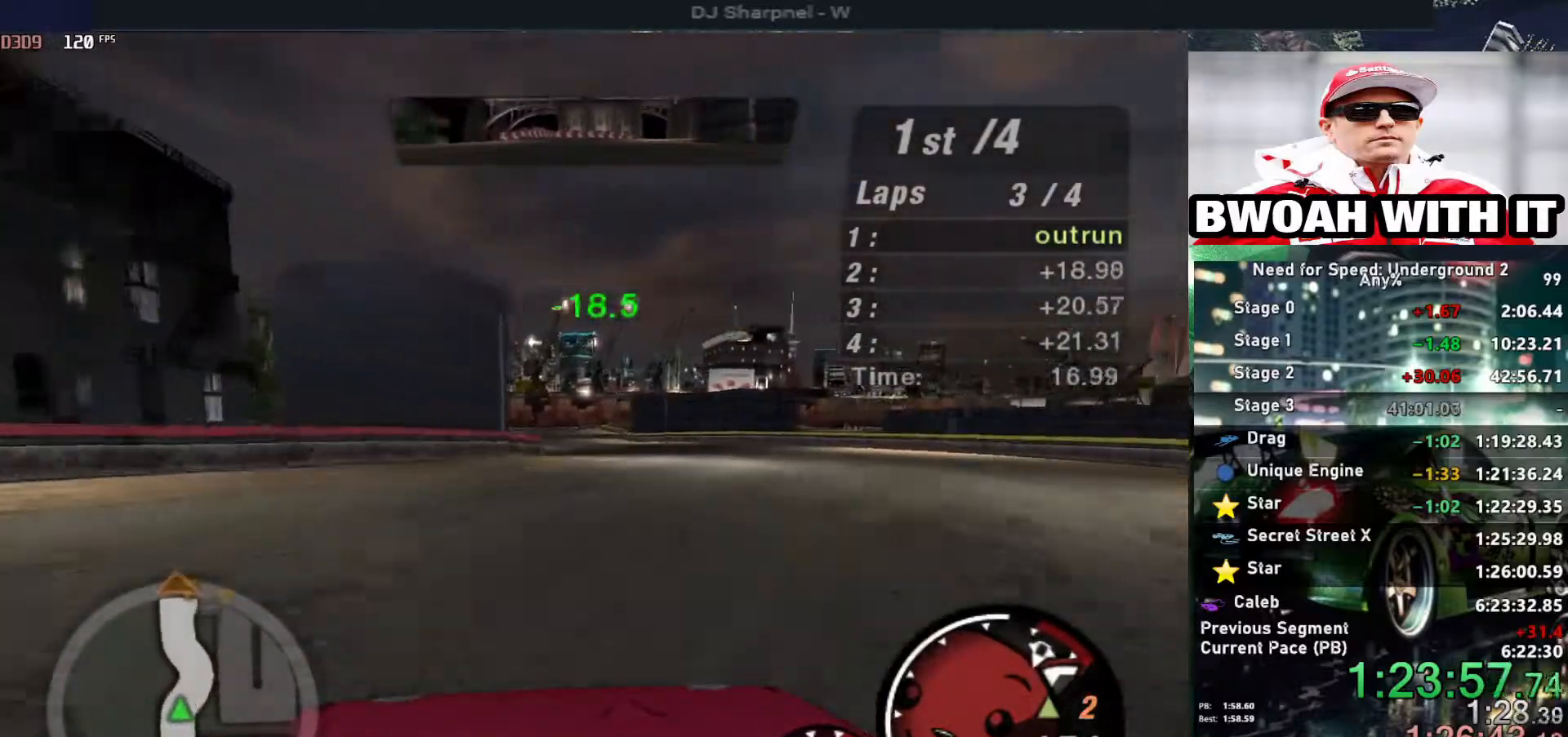
{"keys": ["left", "up"], "events": [[83, "shift", "up"], [467, "left", "down"]]}
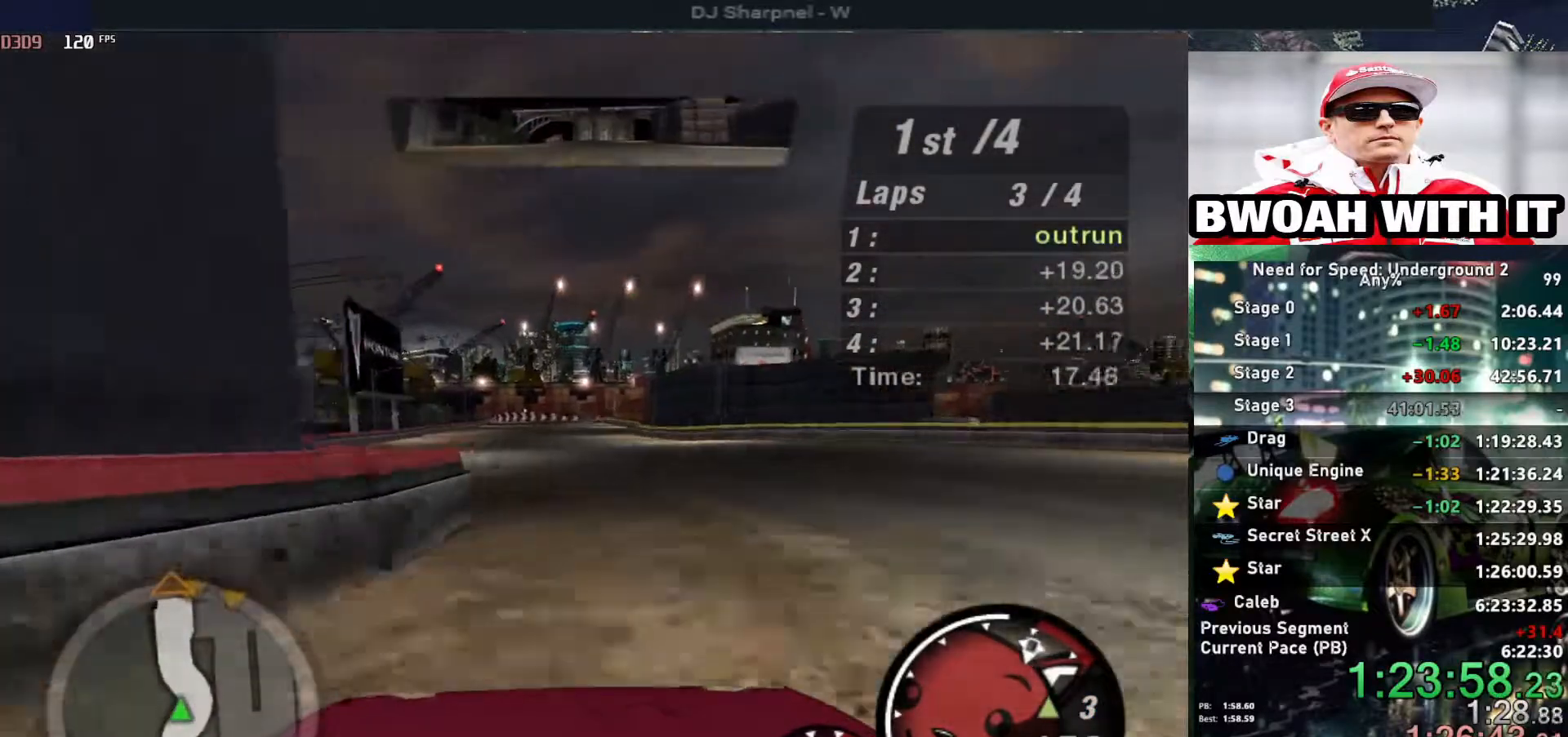
{"keys": ["up"], "events": [[50, "left", "up"], [200, "left", "down"], [233, "left", "up"]]}
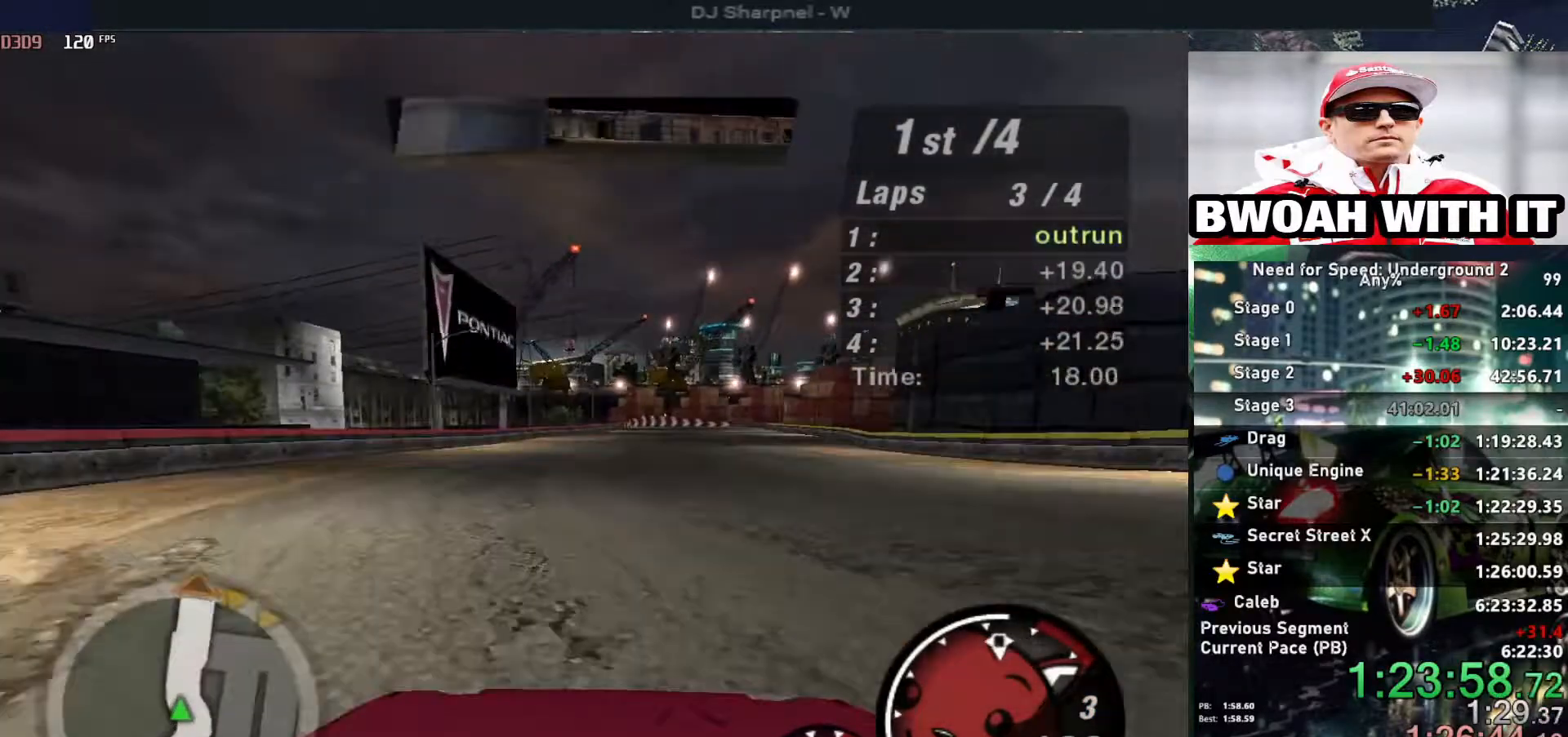
{"keys": ["right", "up"], "events": [[450, "right", "down"]]}
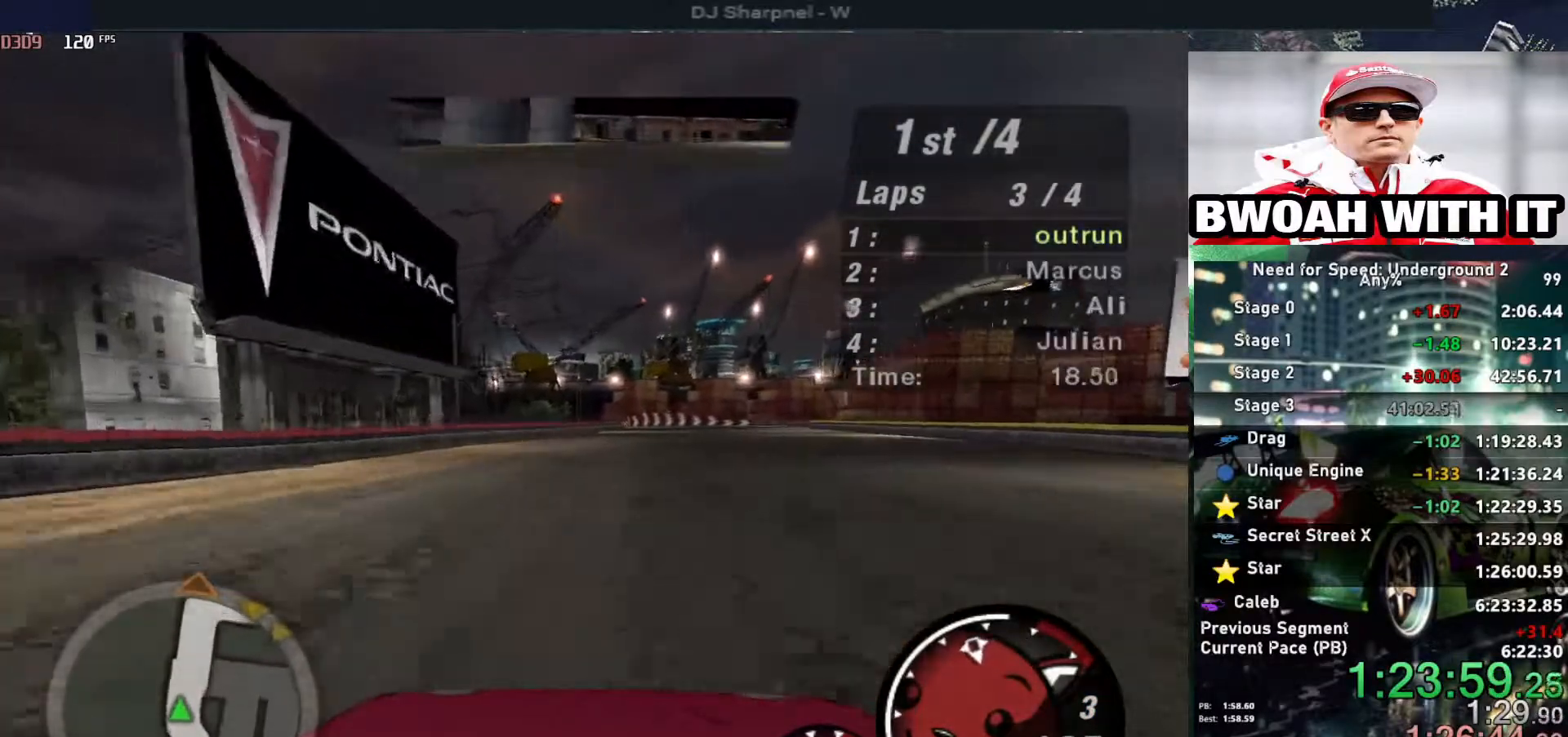
{"keys": ["right", "up"], "events": [[33, "right", "up"], [467, "right", "down"]]}
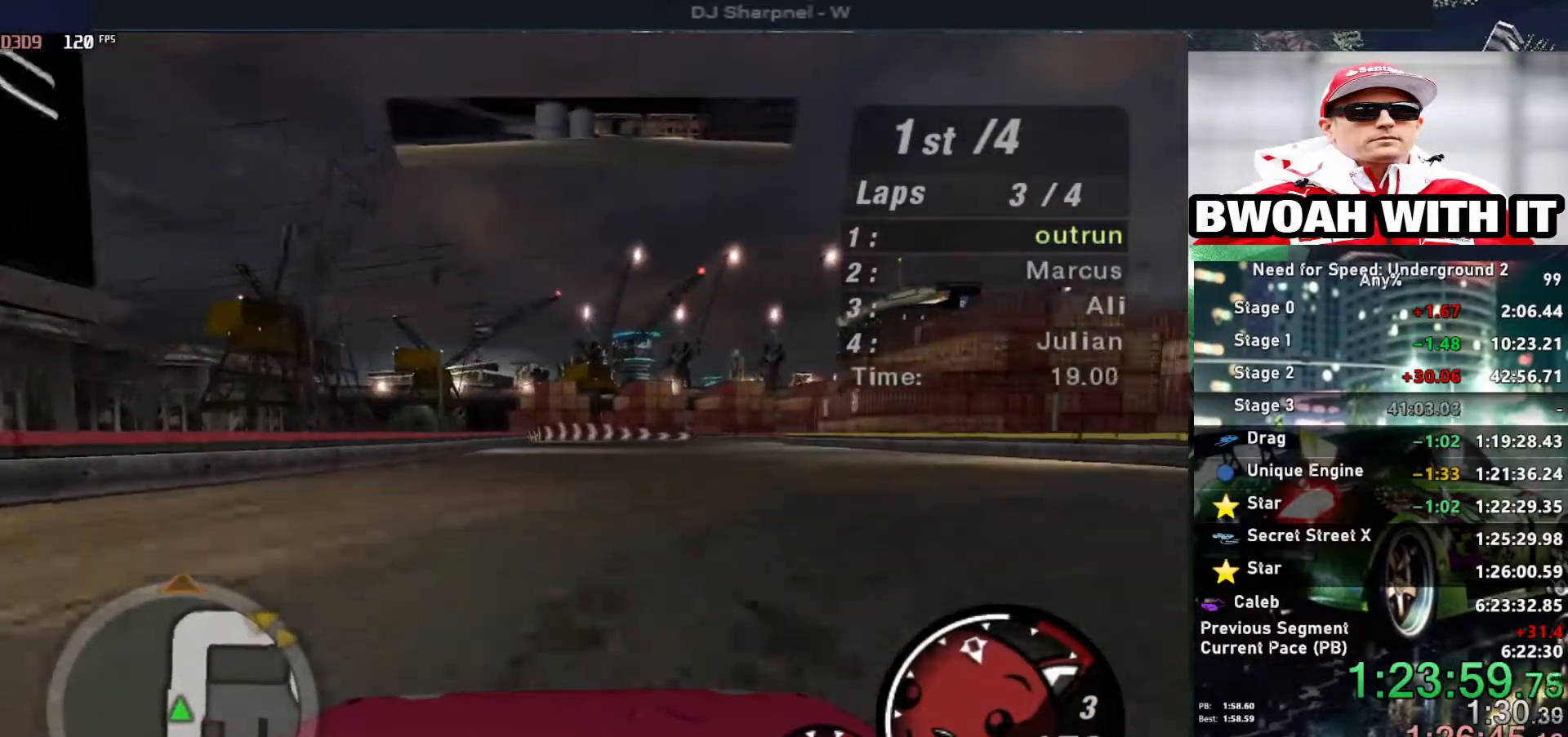
{"keys": ["up"], "events": [[100, "right", "up"], [333, "right", "down"], [467, "right", "up"]]}
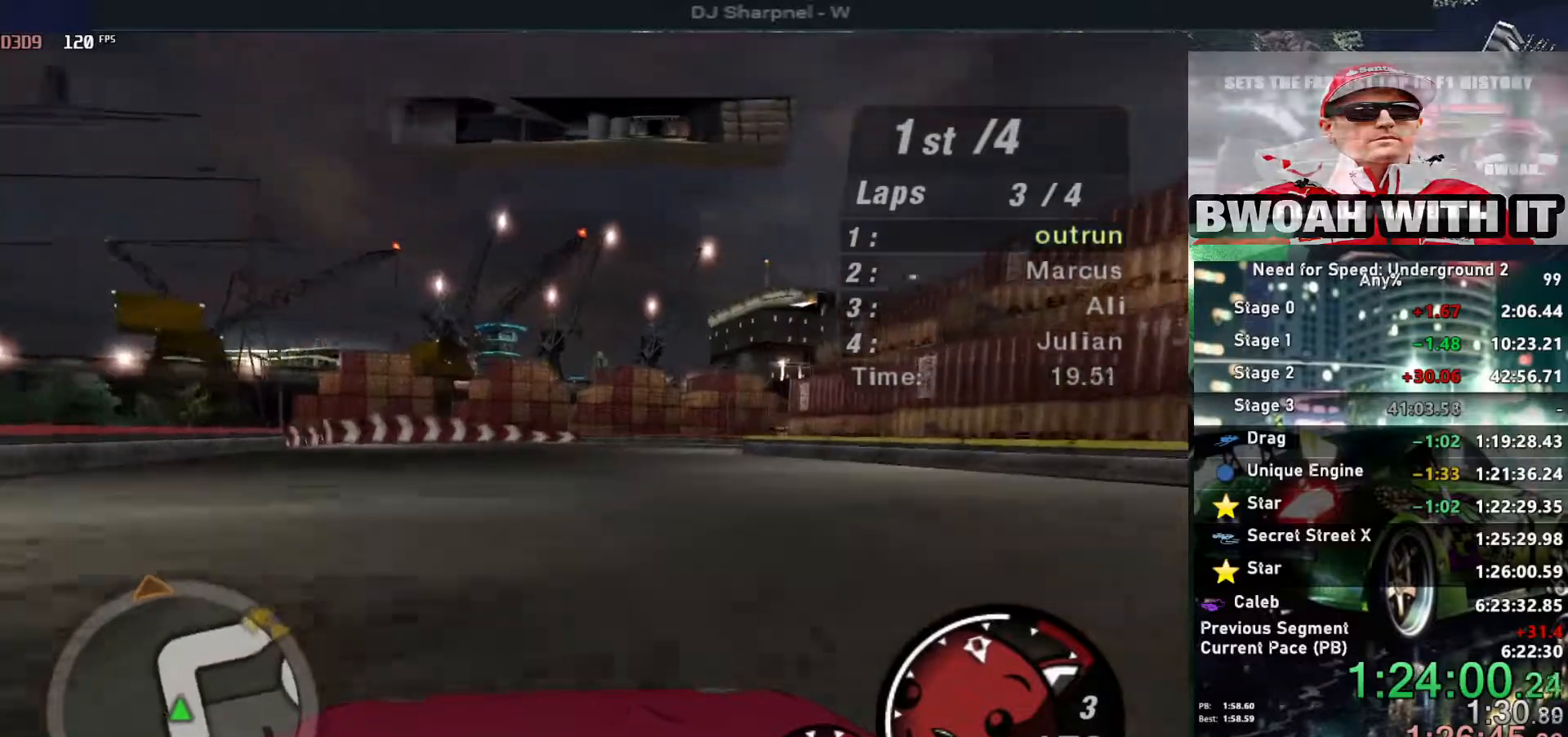
{"keys": ["right", "up"], "events": [[67, "right", "down"], [300, "right", "up"], [350, "right", "down"]]}
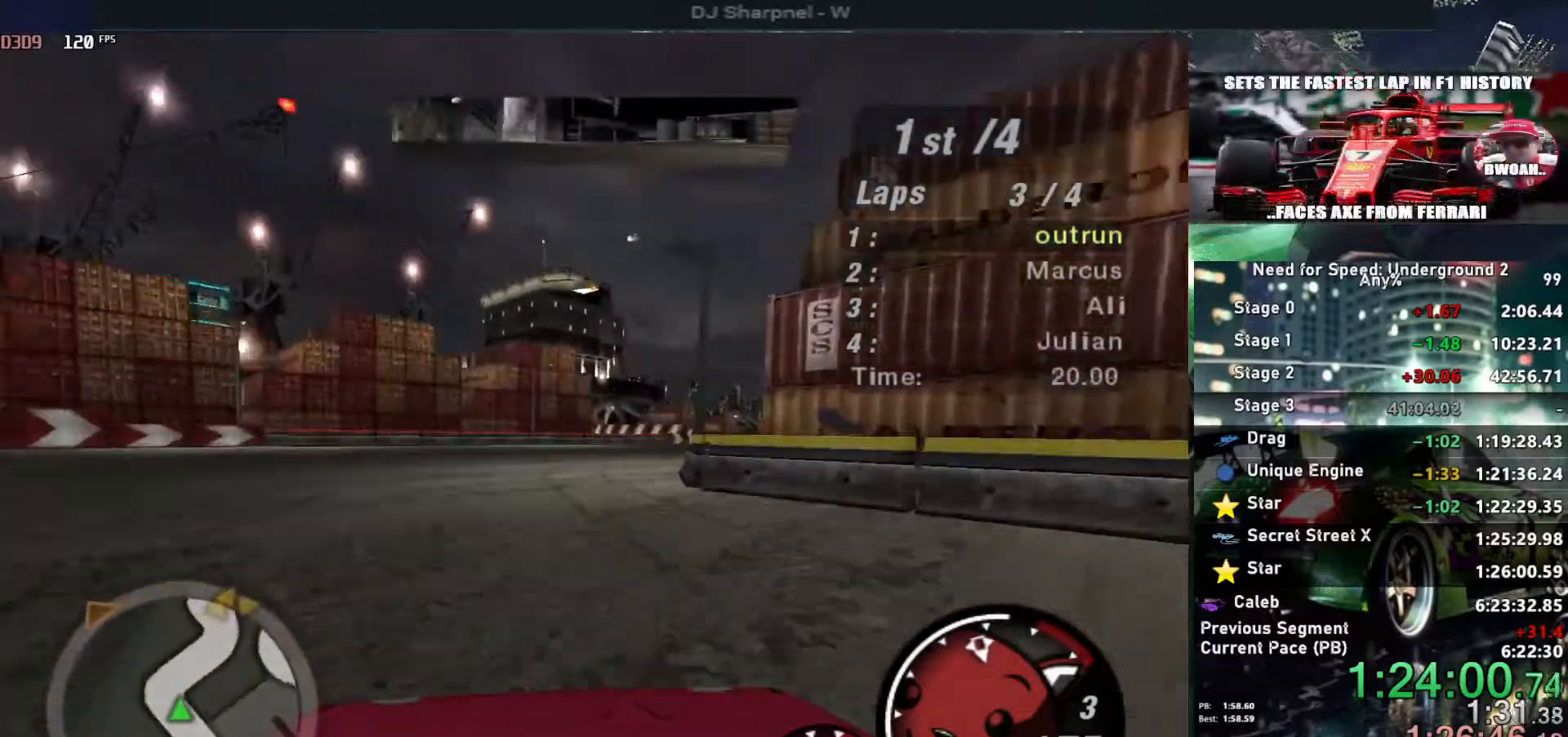
{"keys": ["up"], "events": [[133, "right", "up"], [317, "right", "down"], [417, "right", "up"]]}
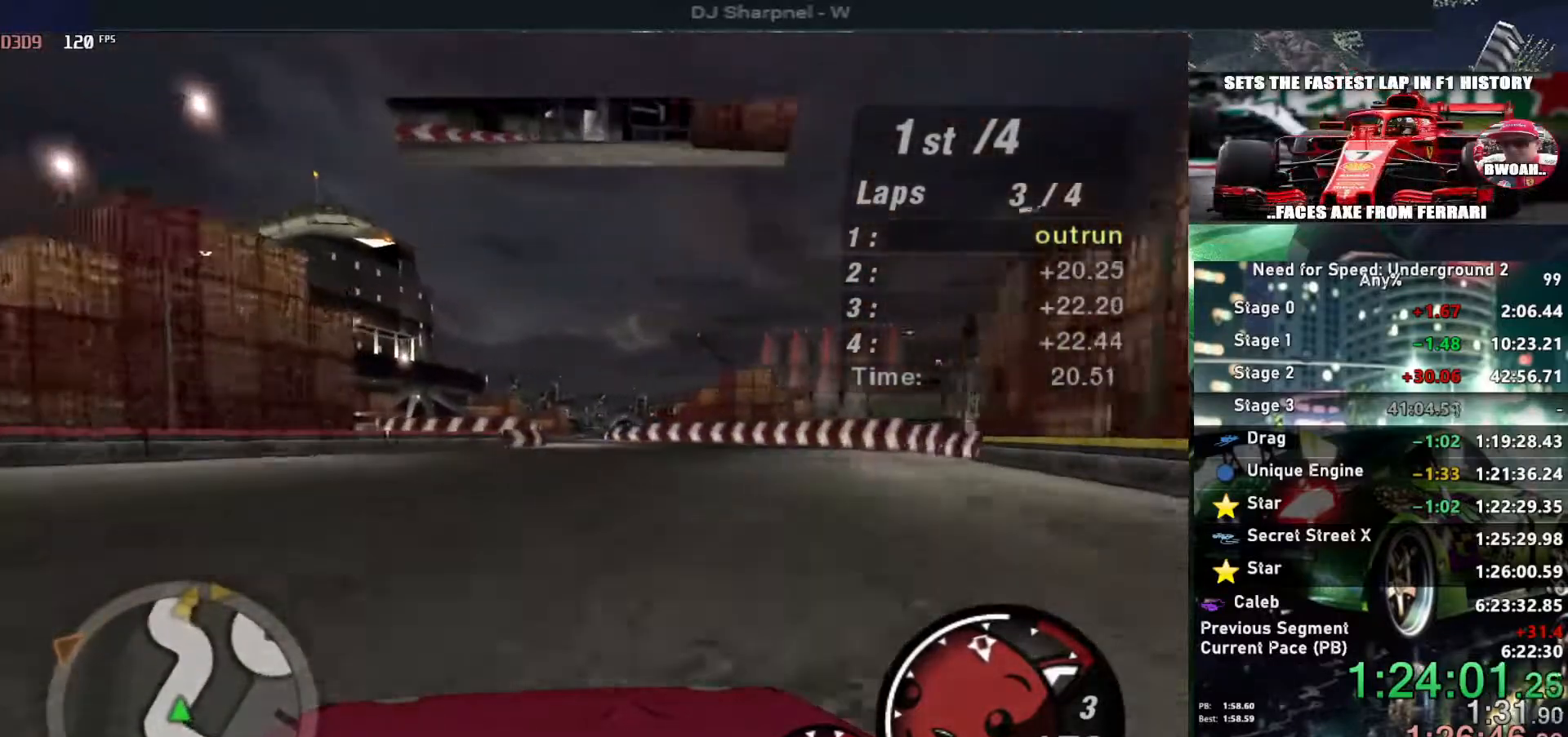
{"keys": ["up"], "events": []}
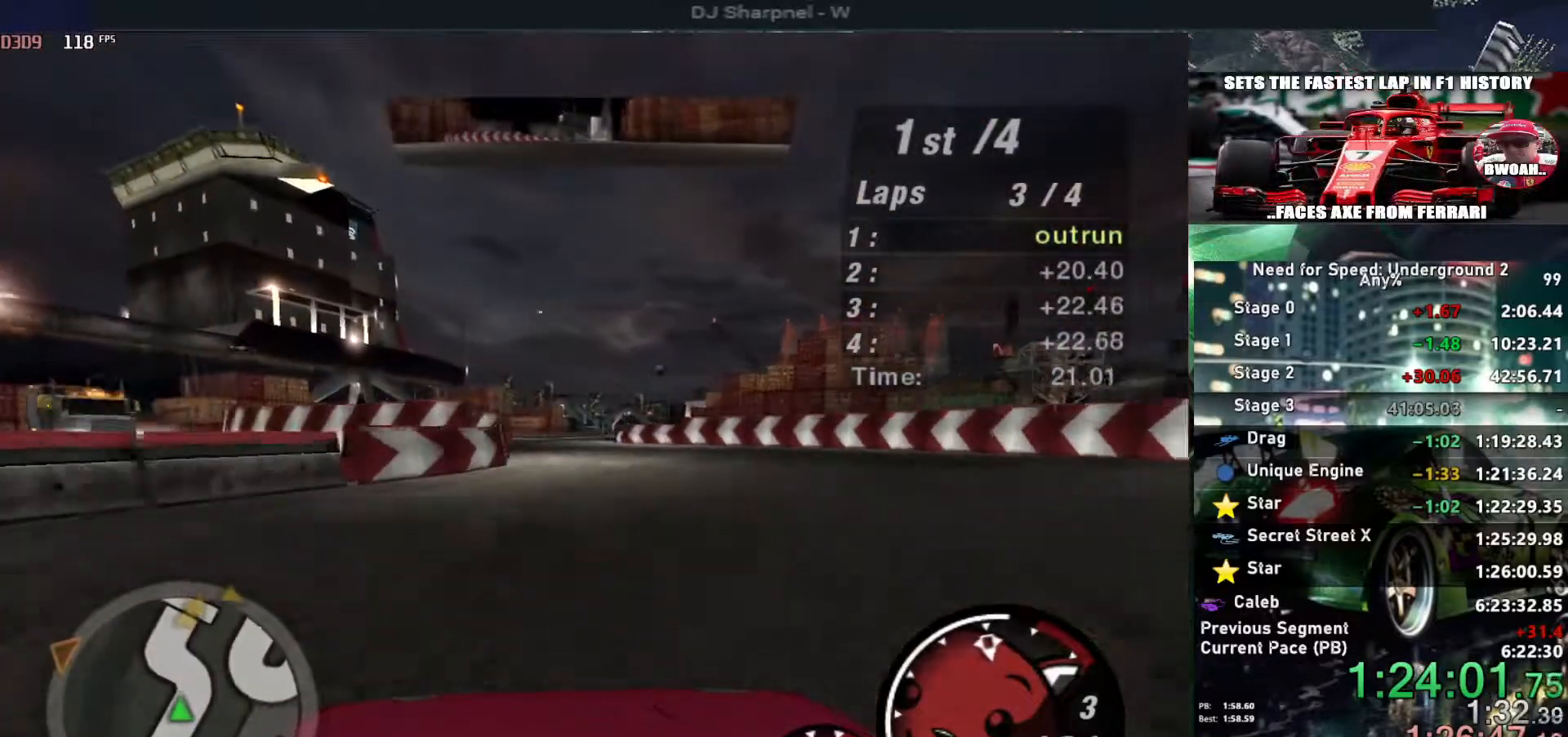
{"keys": ["up"], "events": []}
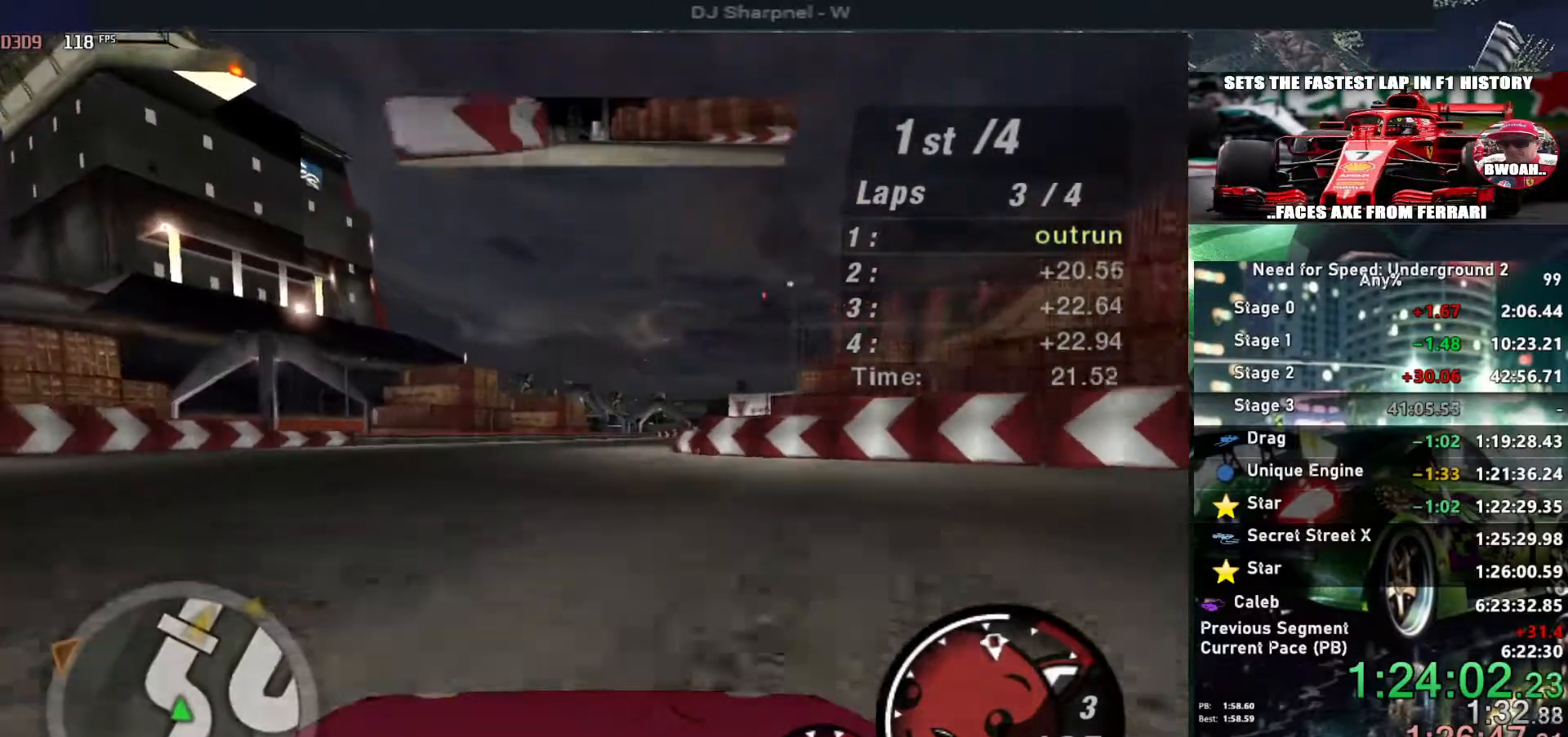
{"keys": ["up"], "events": []}
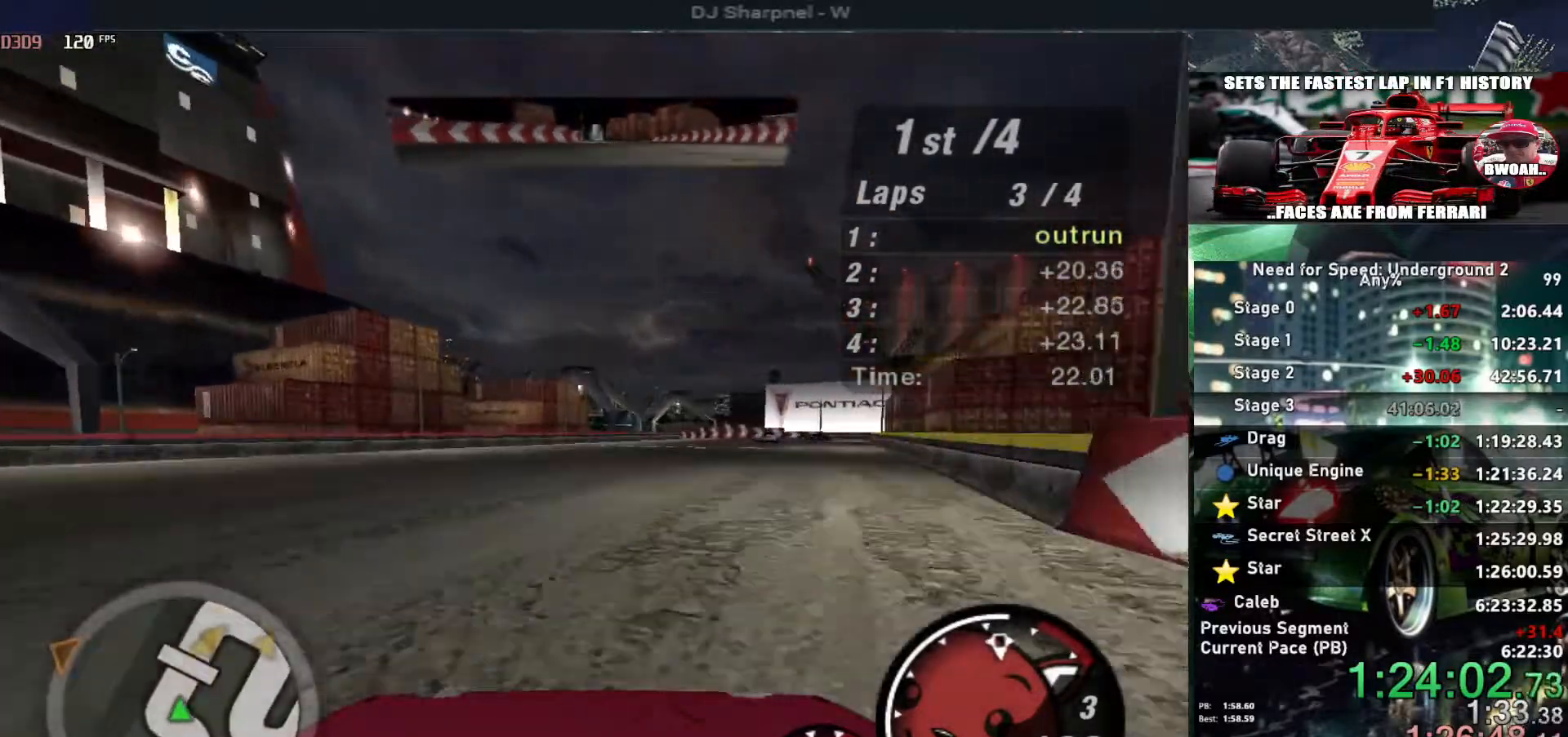
{"keys": ["right", "up"], "events": [[233, "right", "down"], [383, "right", "up"], [483, "right", "down"]]}
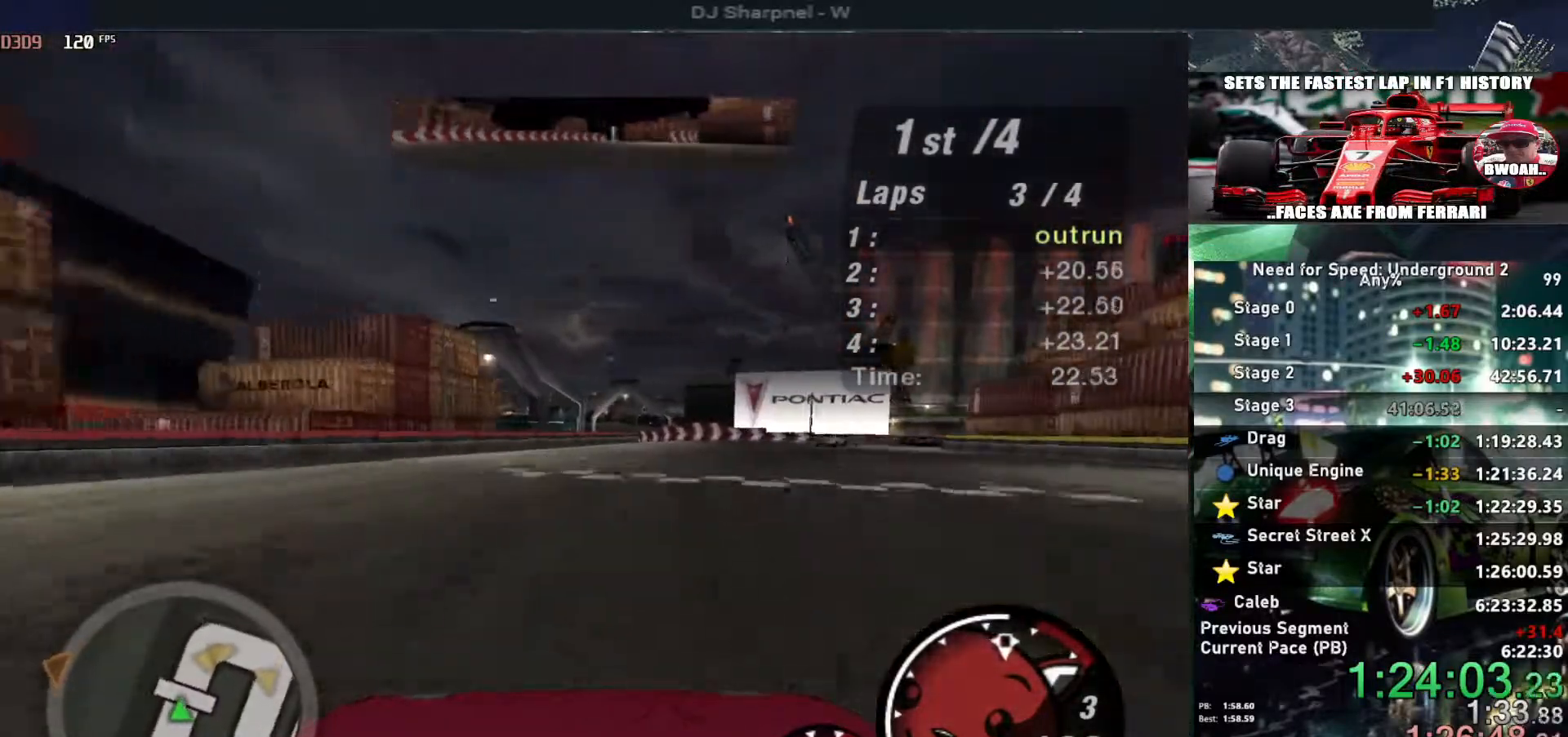
{"keys": ["down", "right"], "events": [[217, "down", "down"], [267, "up", "up"]]}
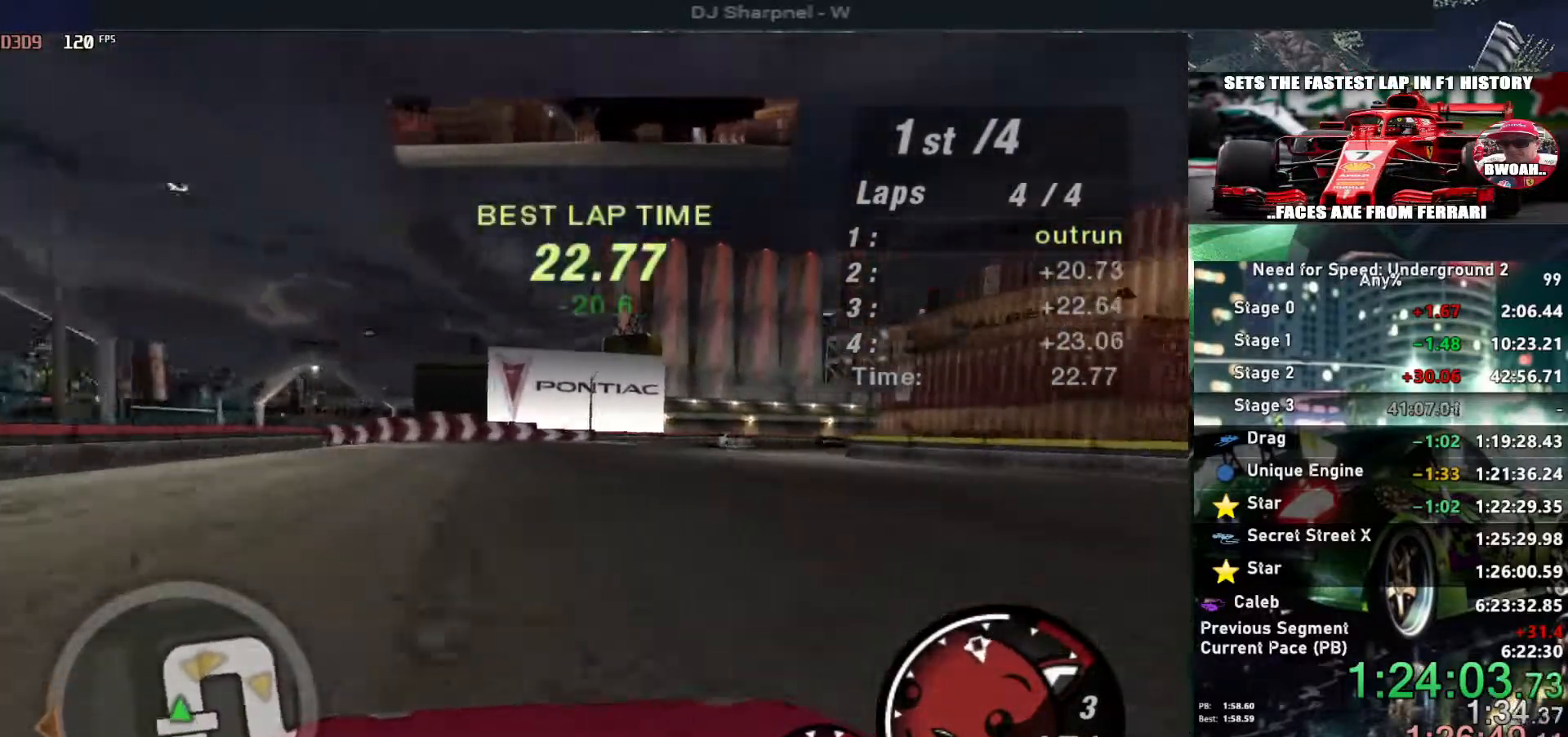
{"keys": ["ctrl", "right"], "events": [[317, "down", "up"], [467, "ctrl", "down"]]}
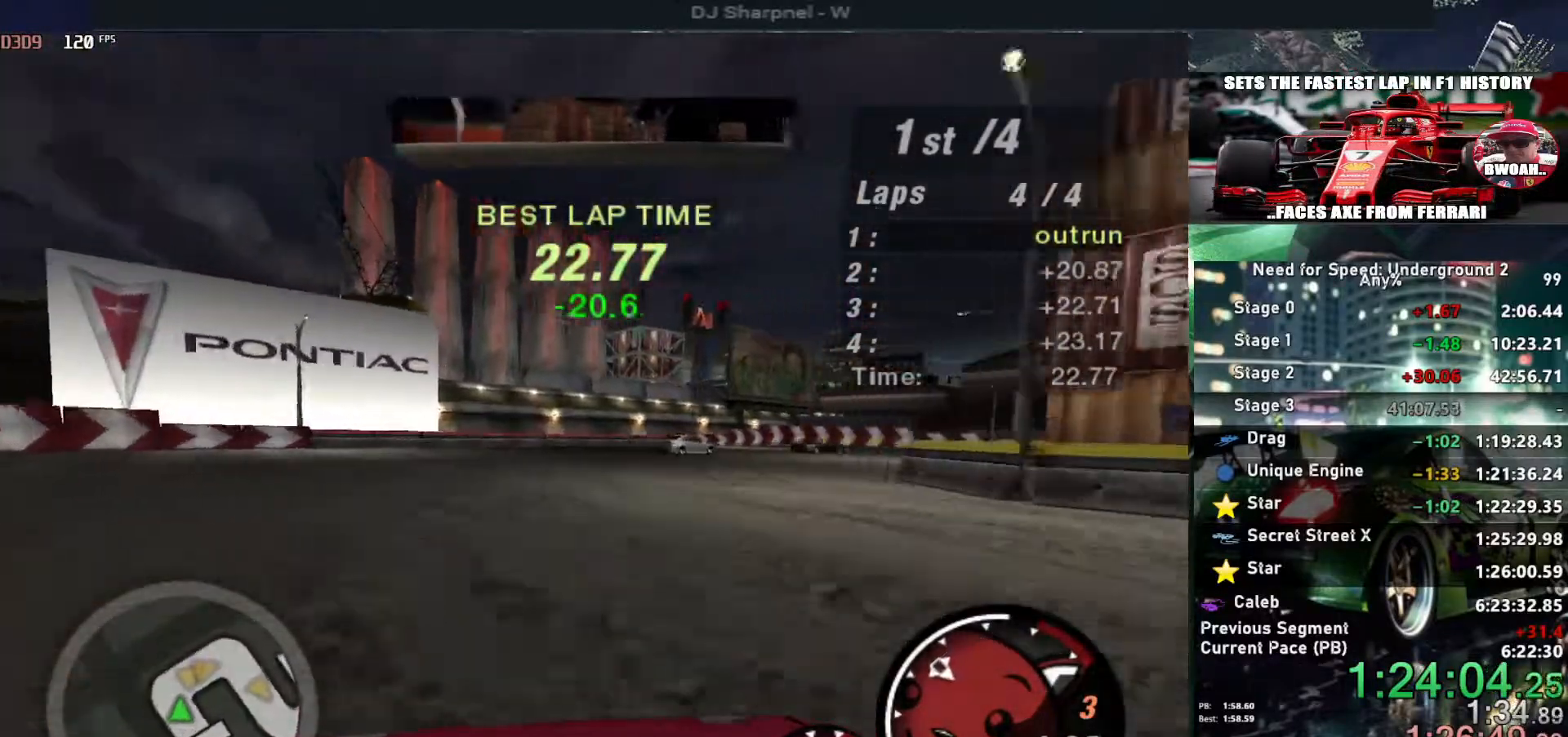
{"keys": ["right"], "events": [[100, "ctrl", "up"]]}
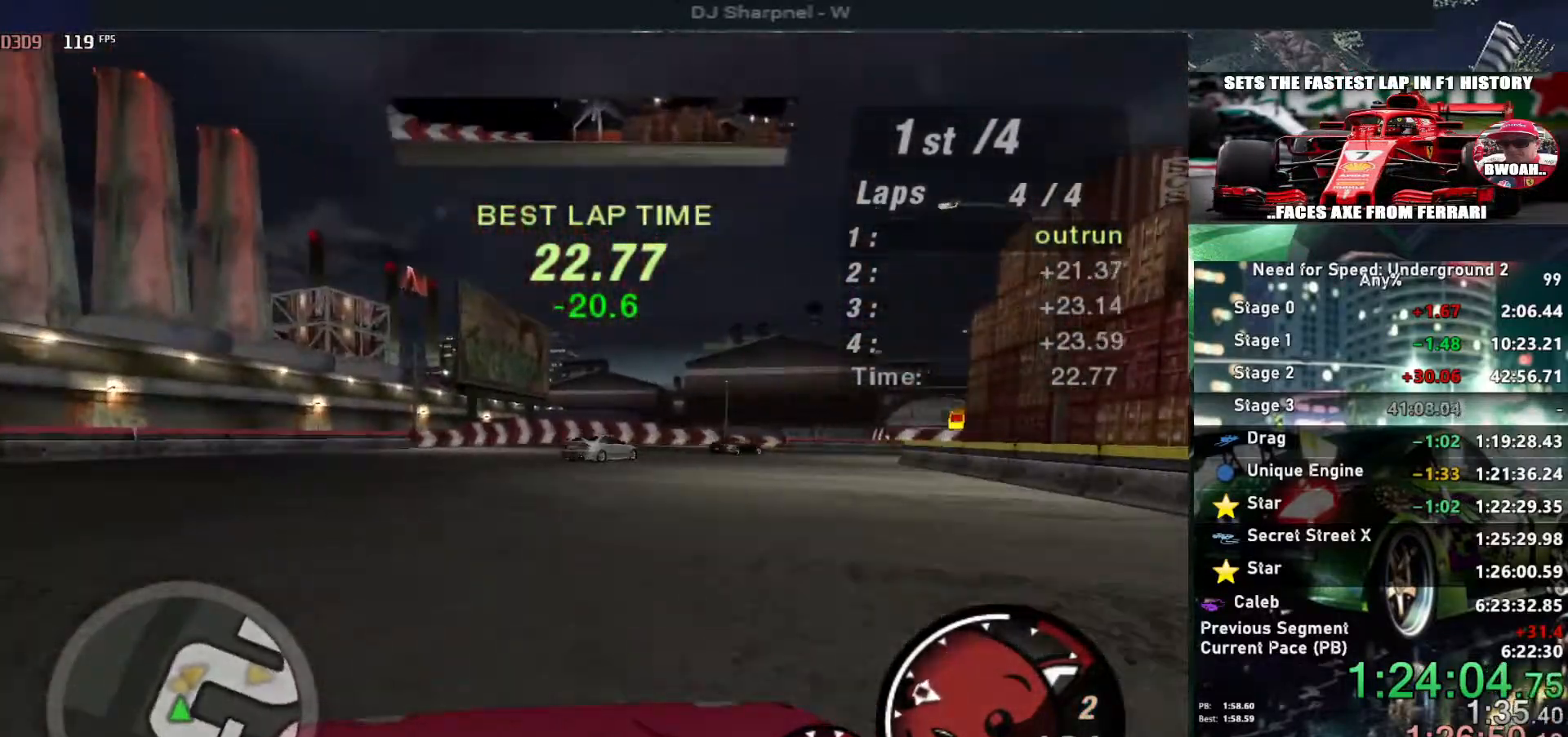
{"keys": ["right"], "events": [[250, "up", "down"], [400, "up", "up"]]}
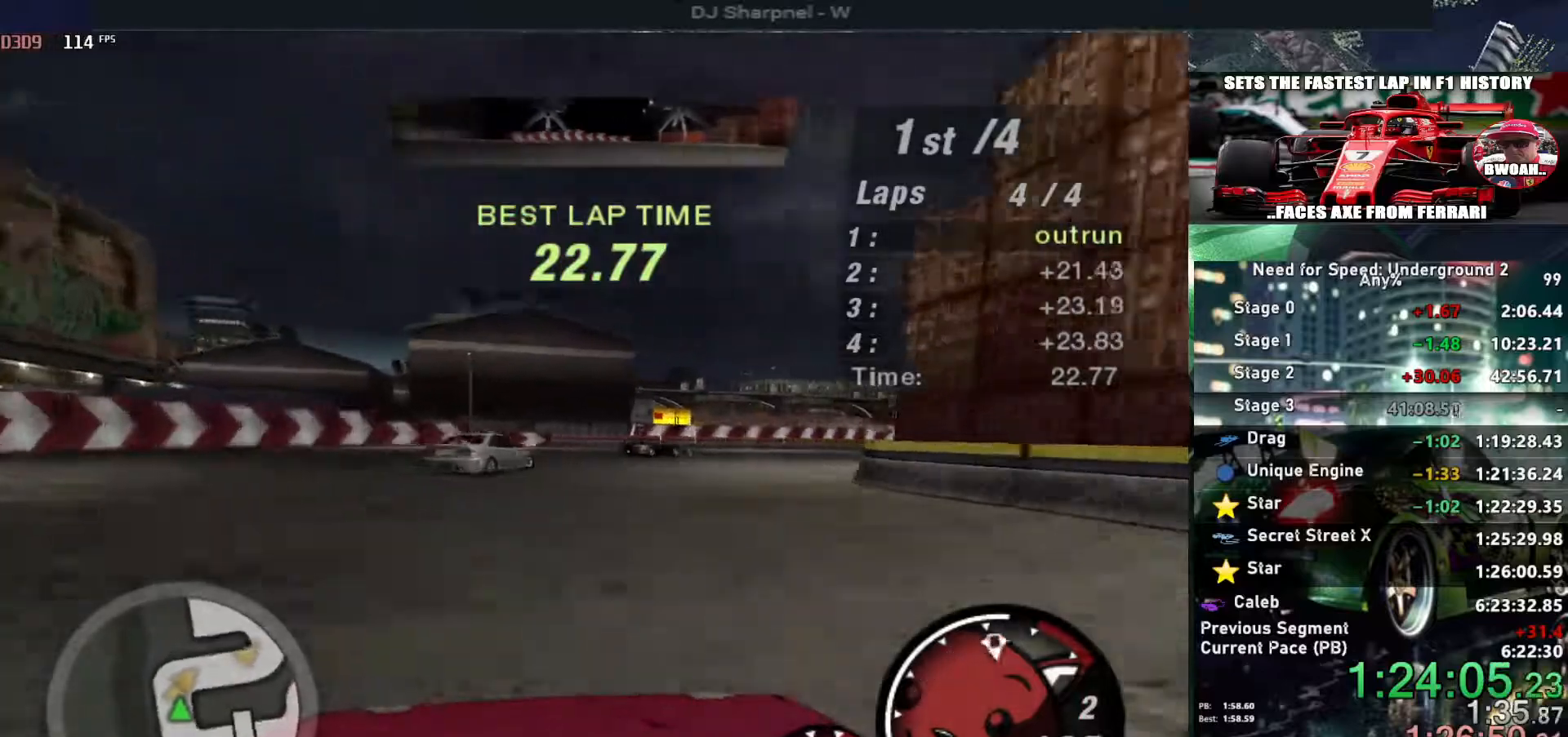
{"keys": ["right", "up"], "events": [[267, "up", "down"]]}